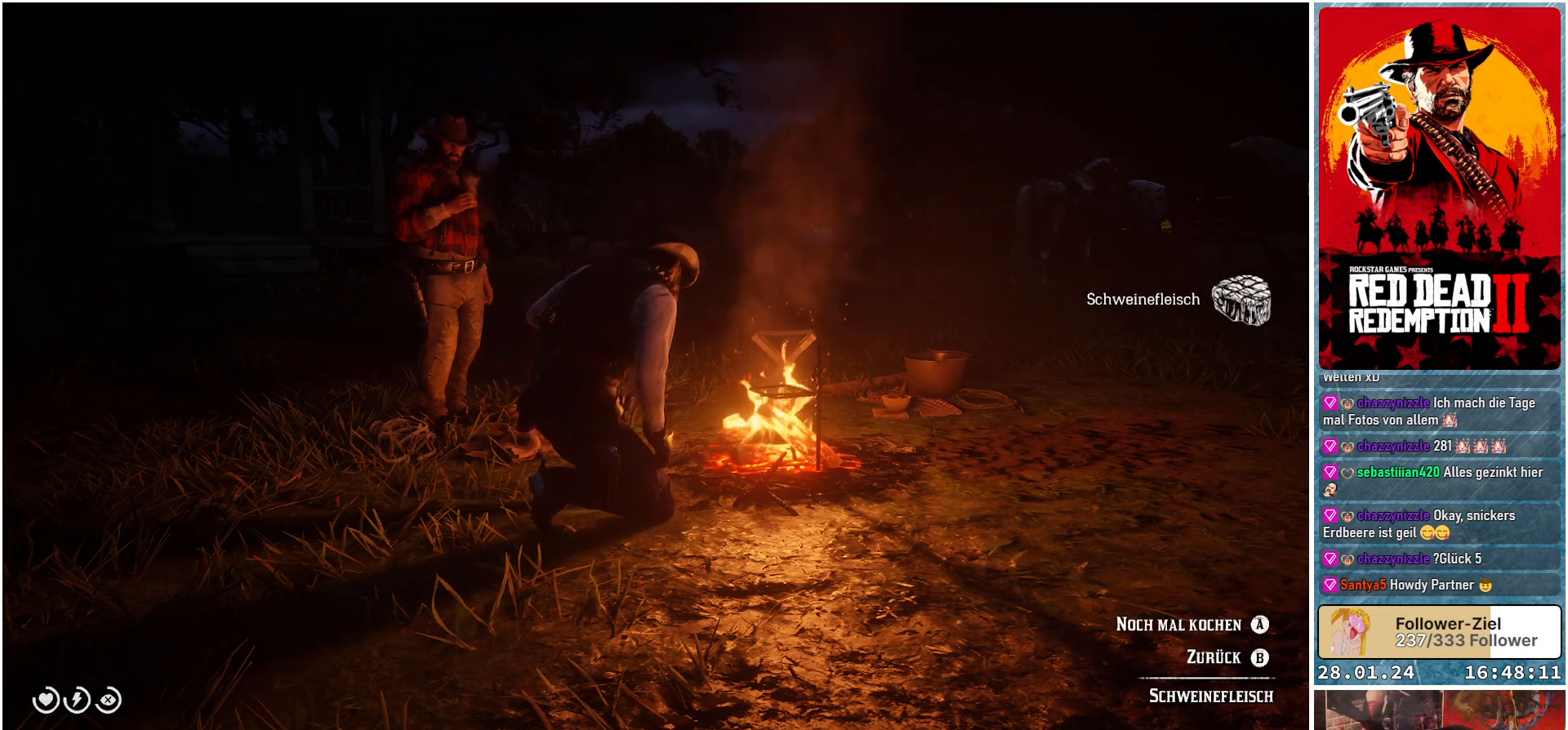
Gameplay with a controller (Xbox layout); each line is a JSON object with the inputs held at the frame after it. "events" lists button and stick changes between this image and that frame as [ms after this image, input, new state], when the widget could be followed in between.
{"buttons": [], "left_stick": "center", "right_stick": "center", "events": []}
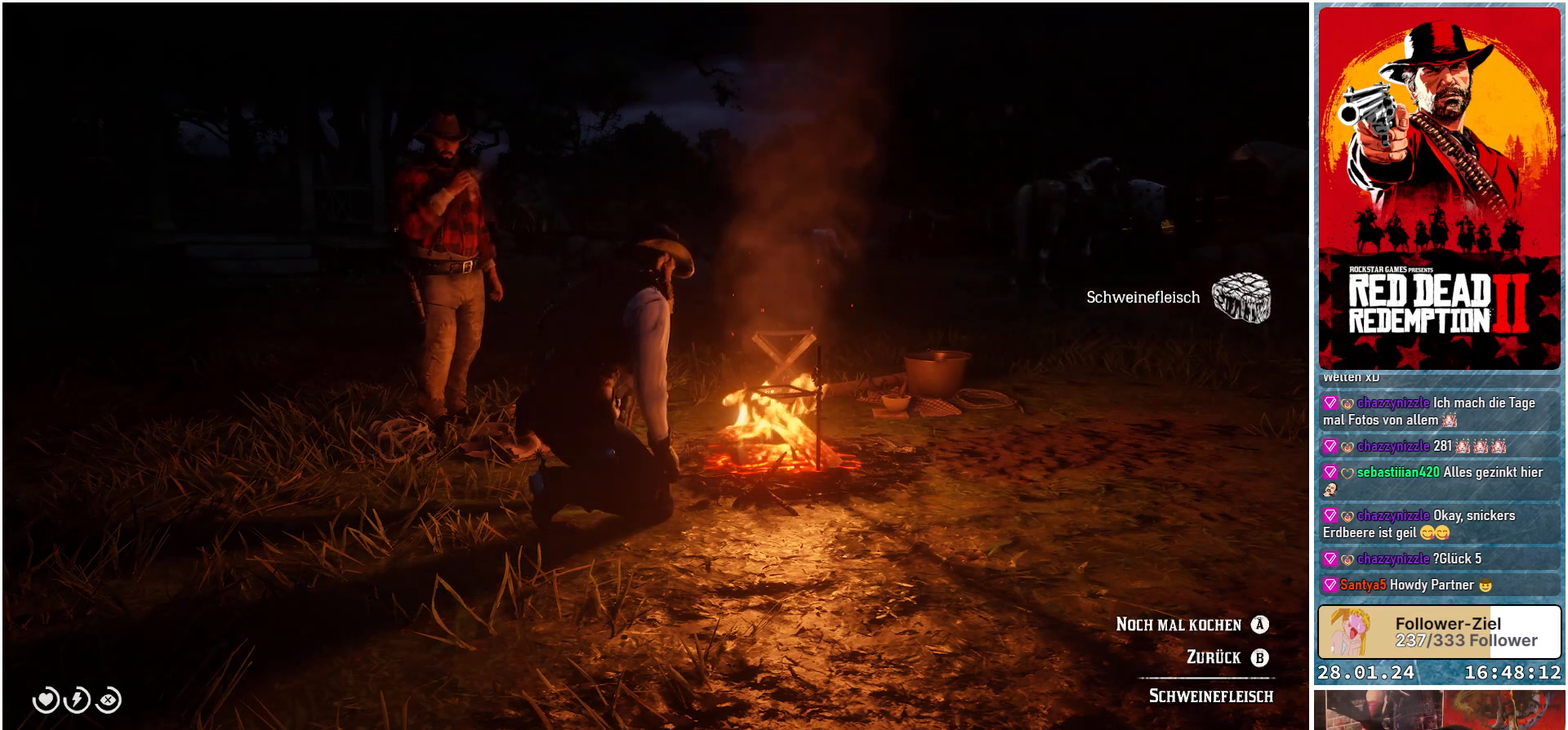
{"buttons": [], "left_stick": "center", "right_stick": "center", "events": [[251, "A", "down"], [334, "A", "up"]]}
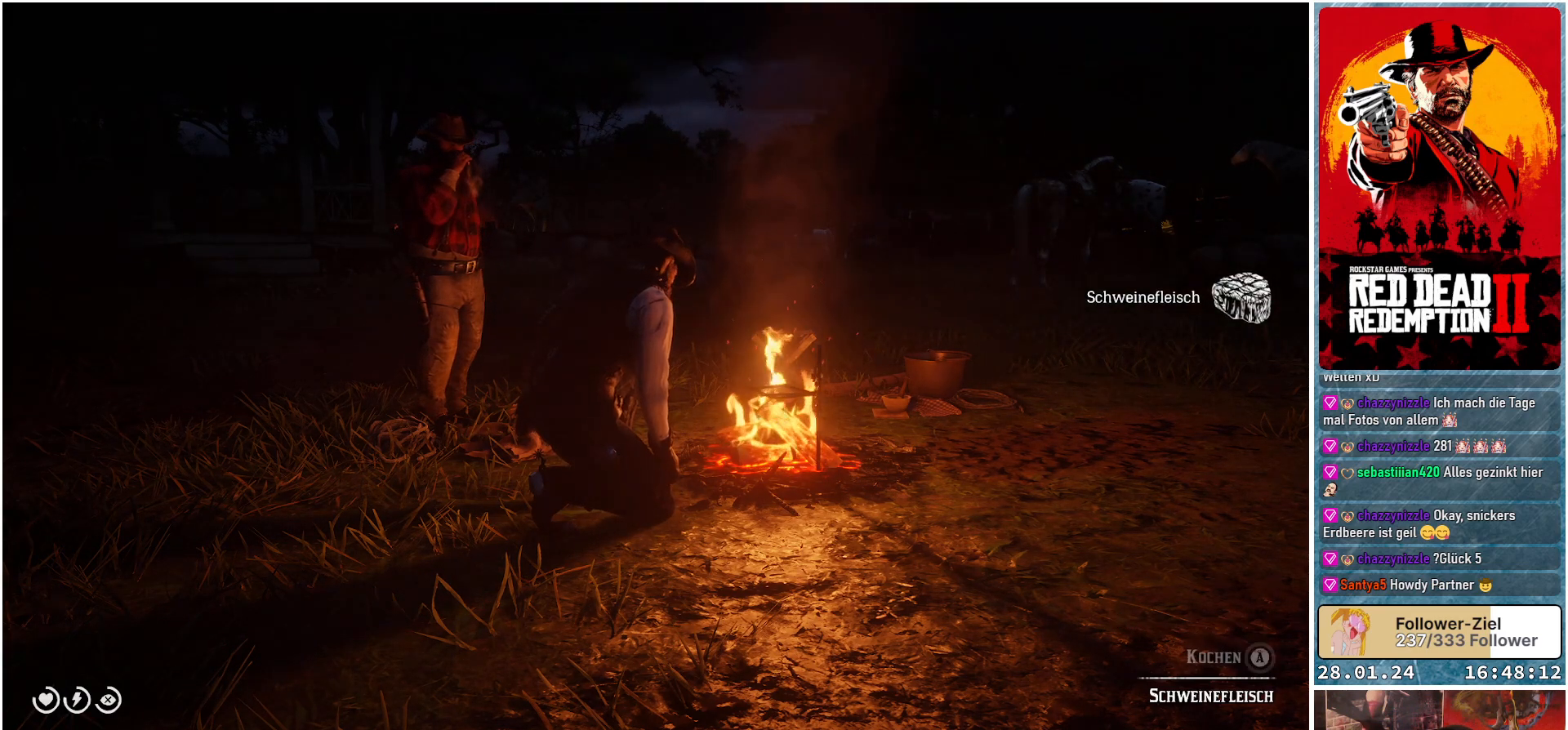
{"buttons": [], "left_stick": "center", "right_stick": "center", "events": []}
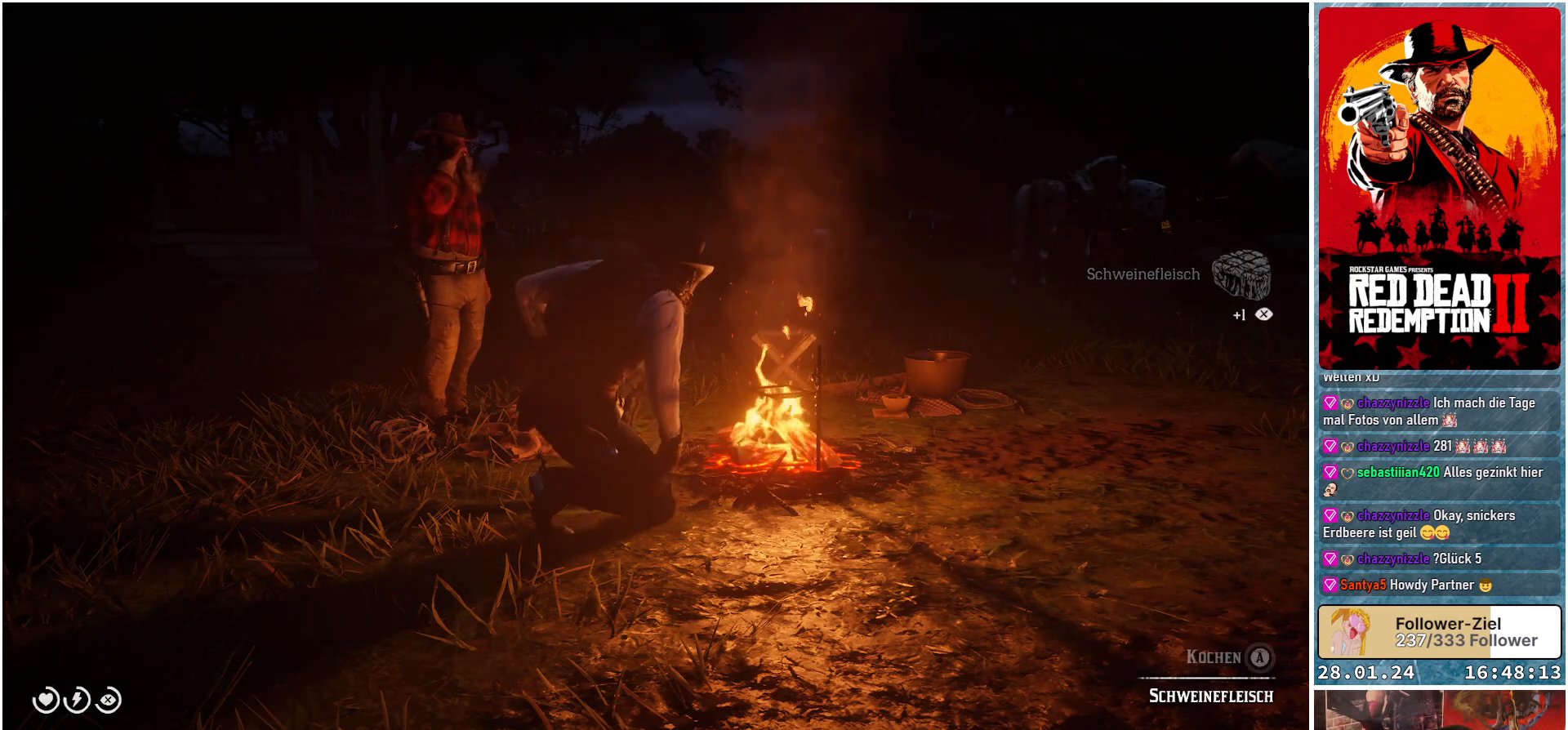
{"buttons": [], "left_stick": "center", "right_stick": "center", "events": []}
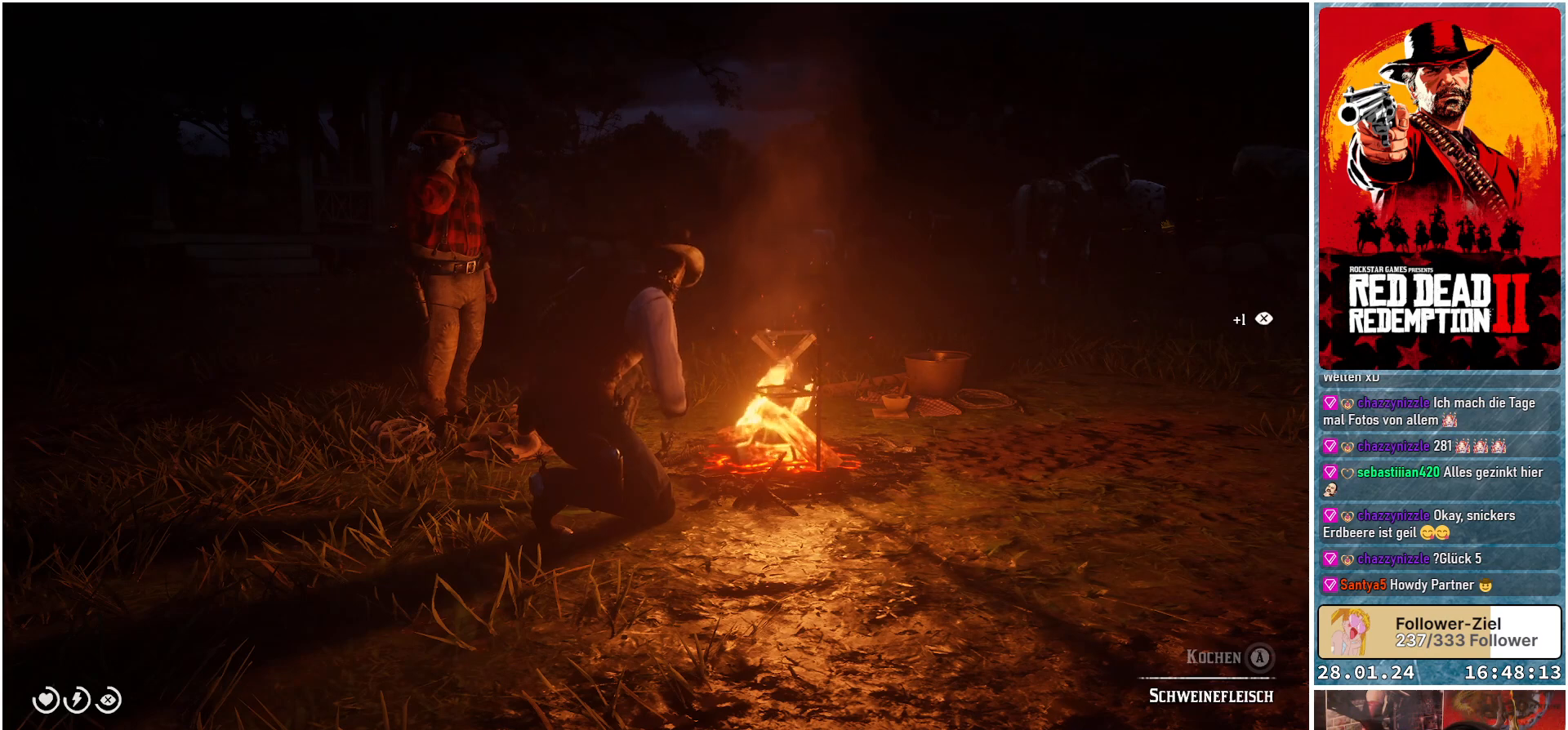
{"buttons": [], "left_stick": "center", "right_stick": "center", "events": []}
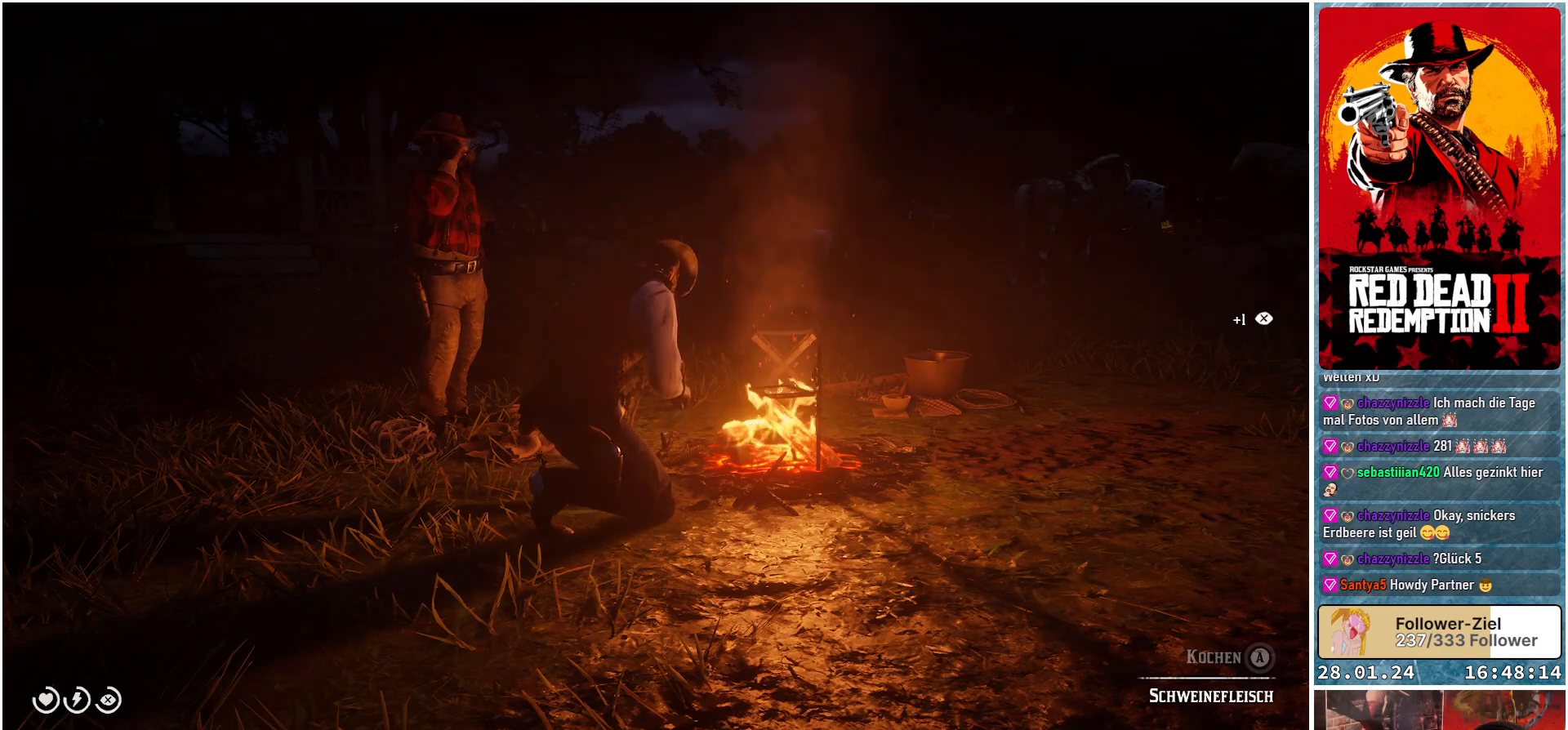
{"buttons": [], "left_stick": "center", "right_stick": "center", "events": []}
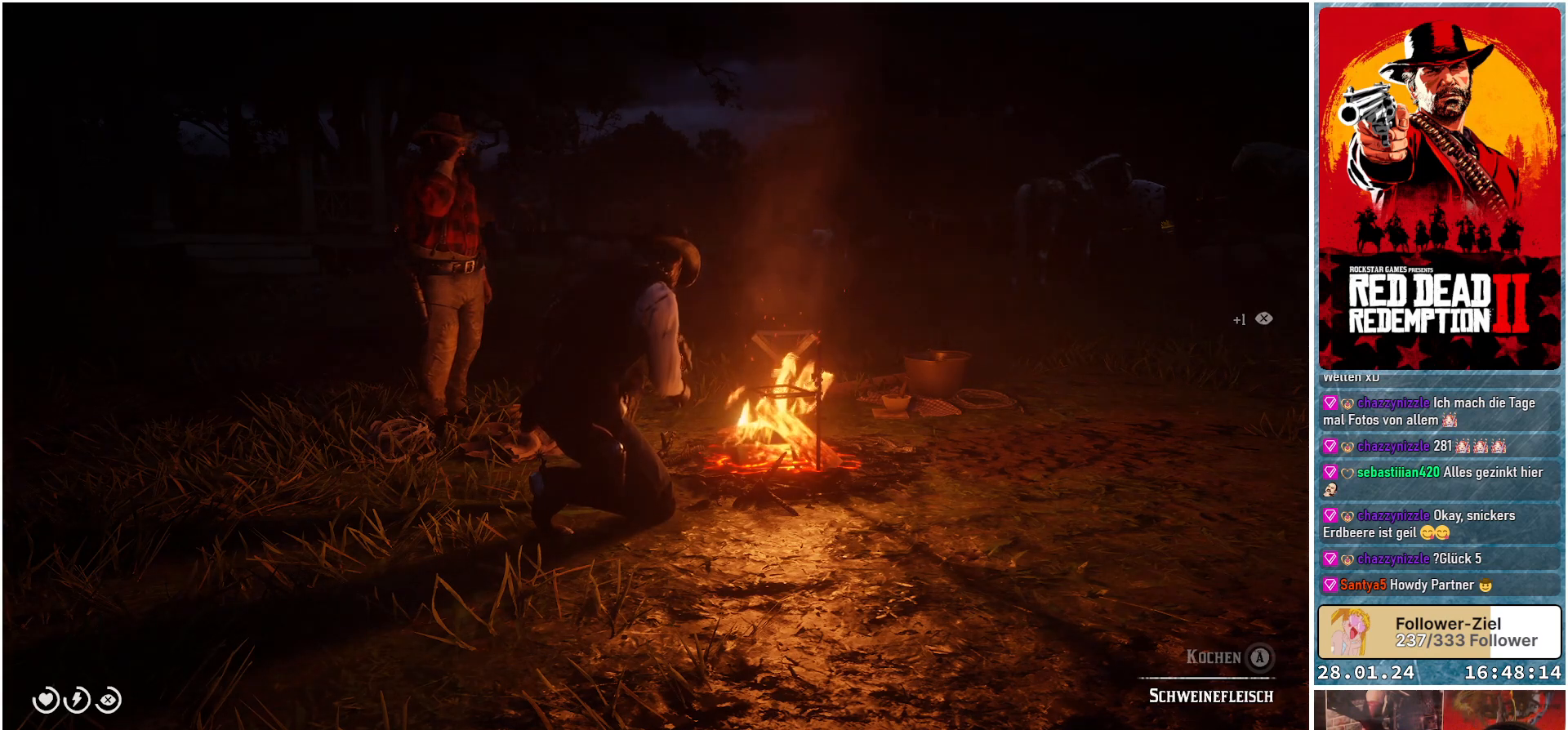
{"buttons": [], "left_stick": "center", "right_stick": "center", "events": []}
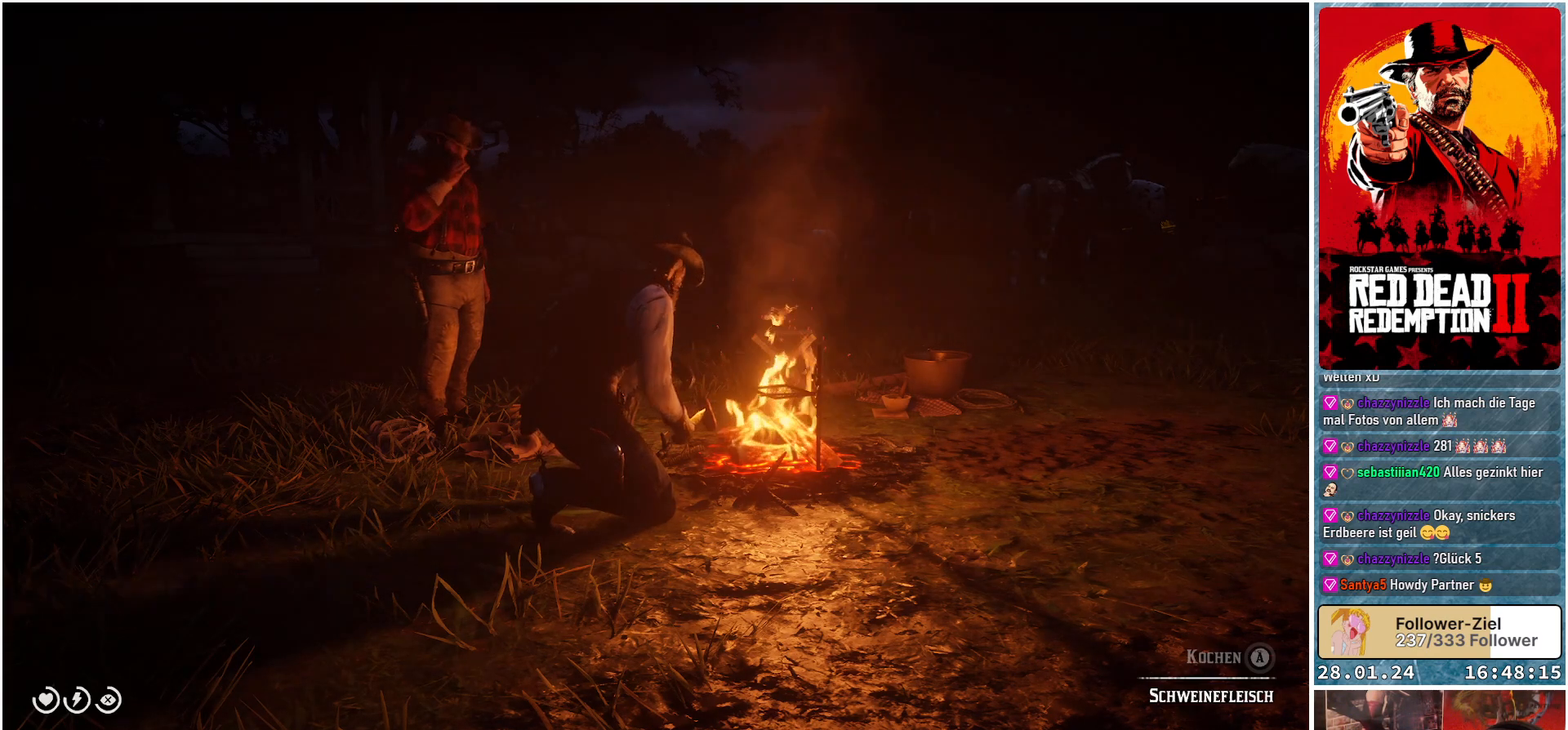
{"buttons": [], "left_stick": "center", "right_stick": "center", "events": []}
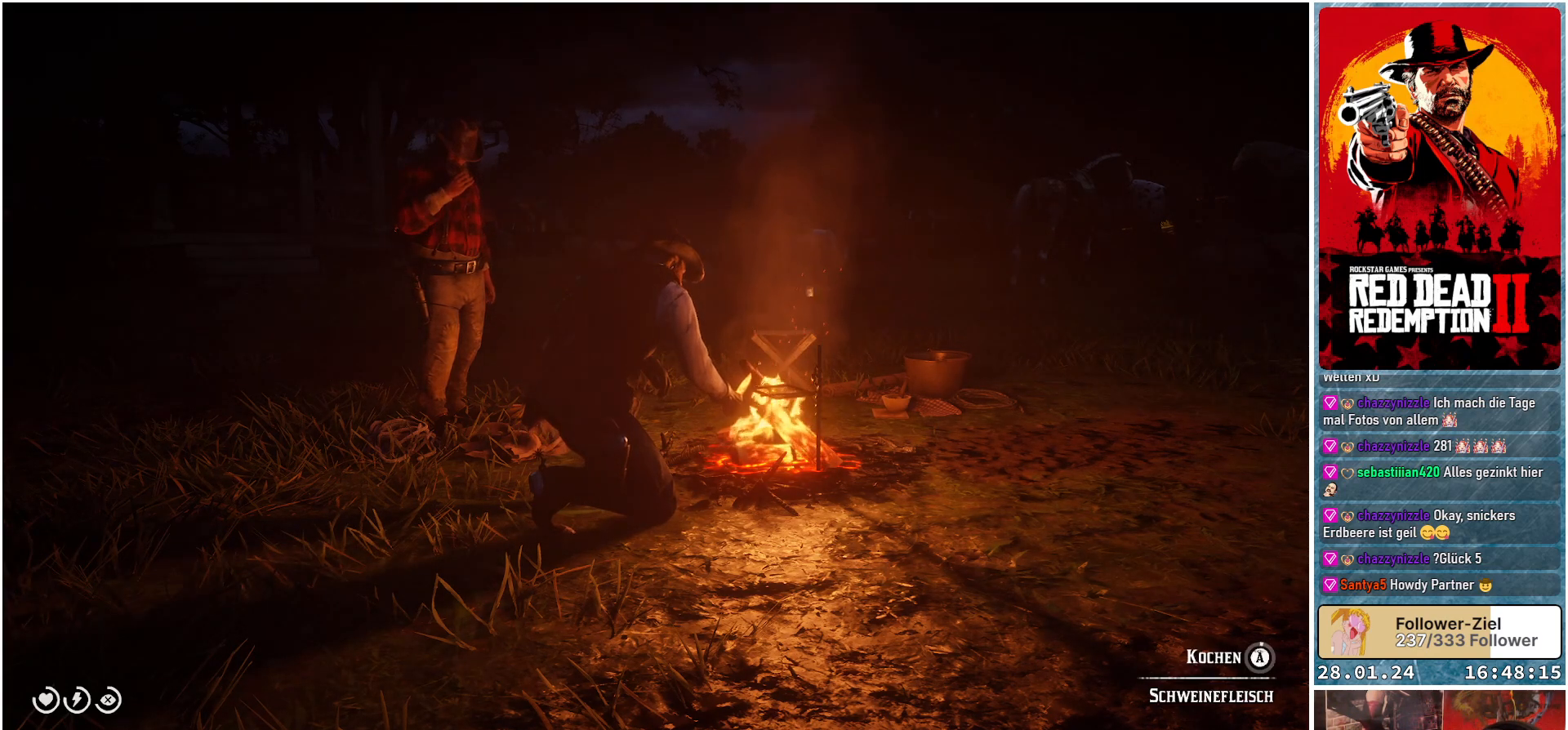
{"buttons": ["A"], "left_stick": "center", "right_stick": "center", "events": [[117, "A", "down"]]}
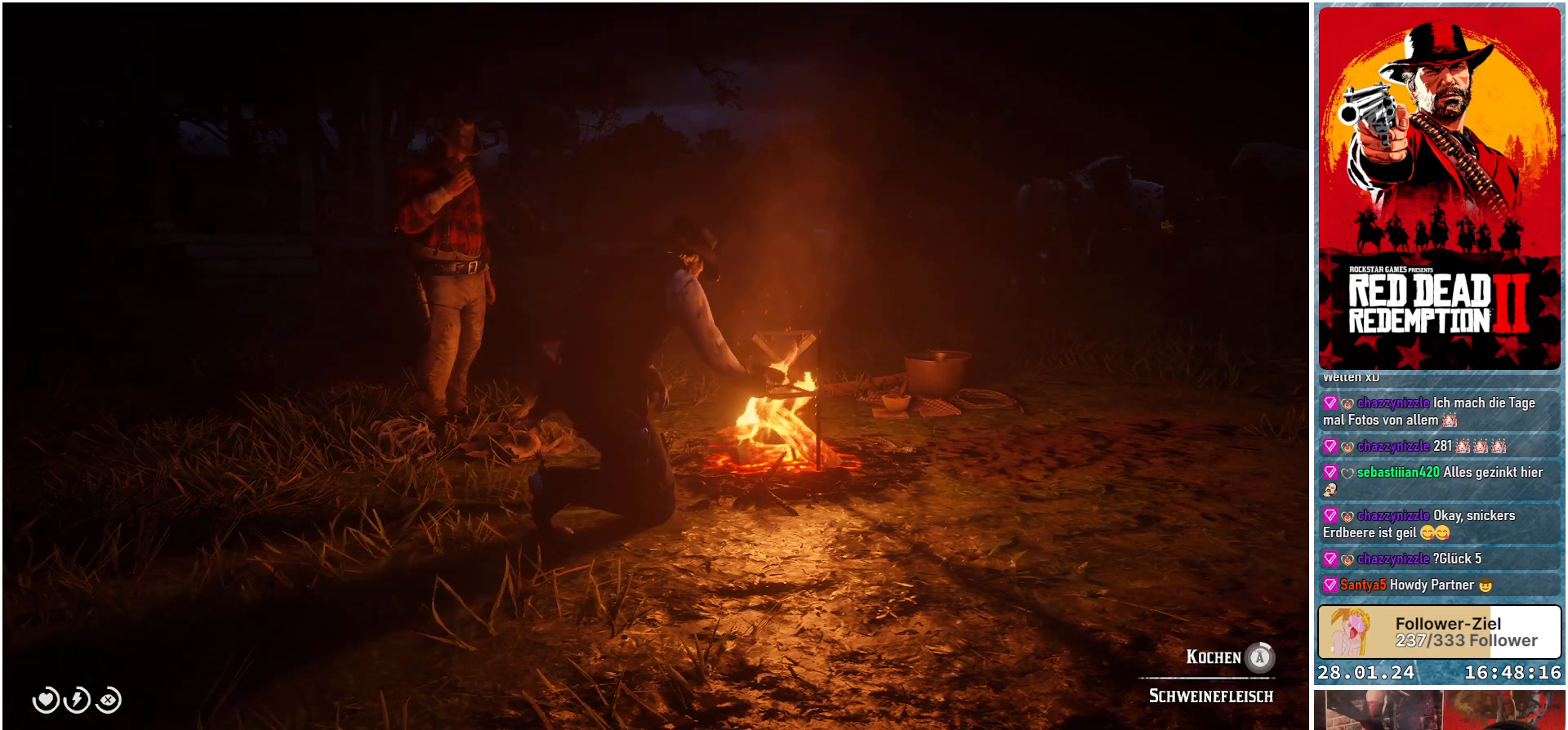
{"buttons": ["A"], "left_stick": "center", "right_stick": "center", "events": []}
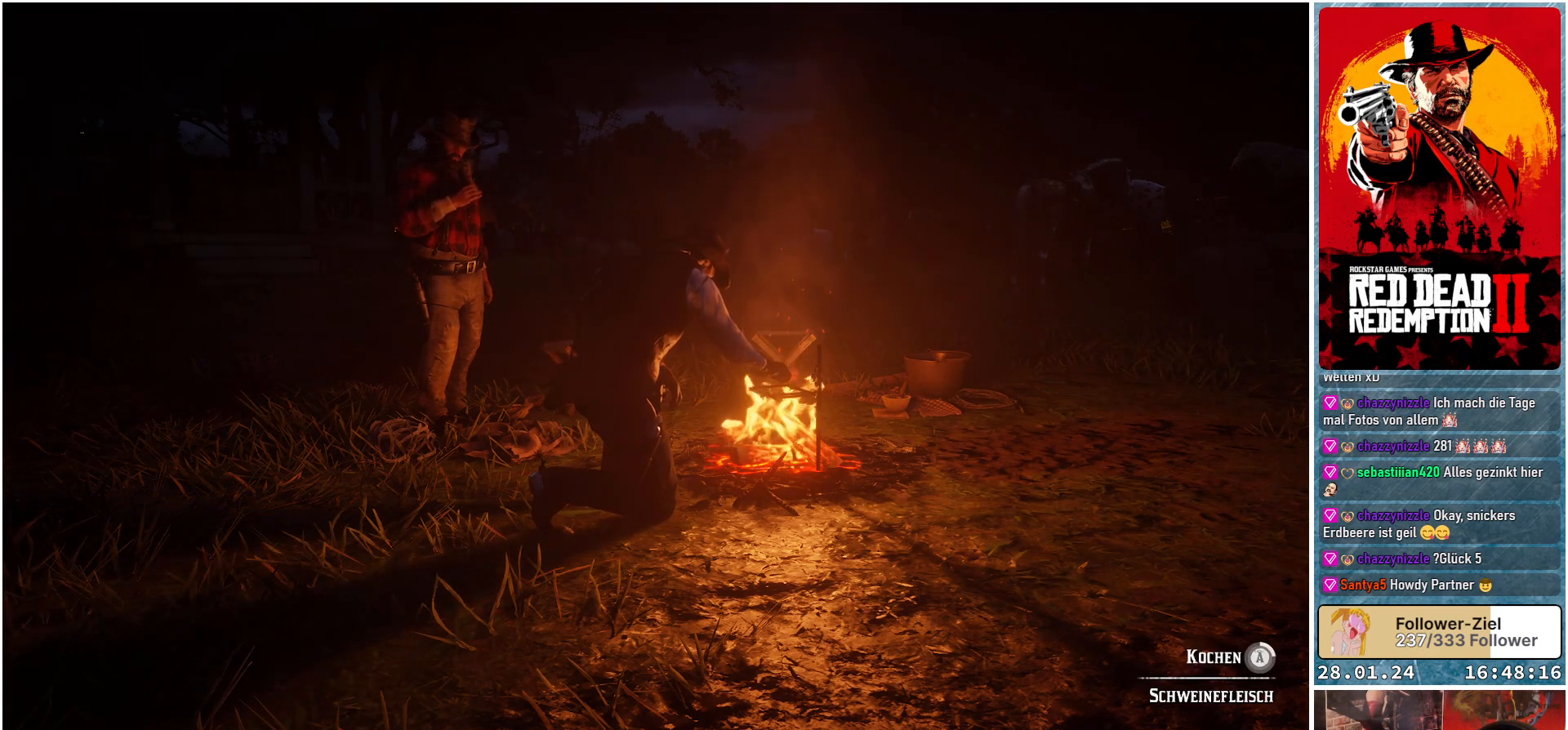
{"buttons": ["A"], "left_stick": "center", "right_stick": "center", "events": []}
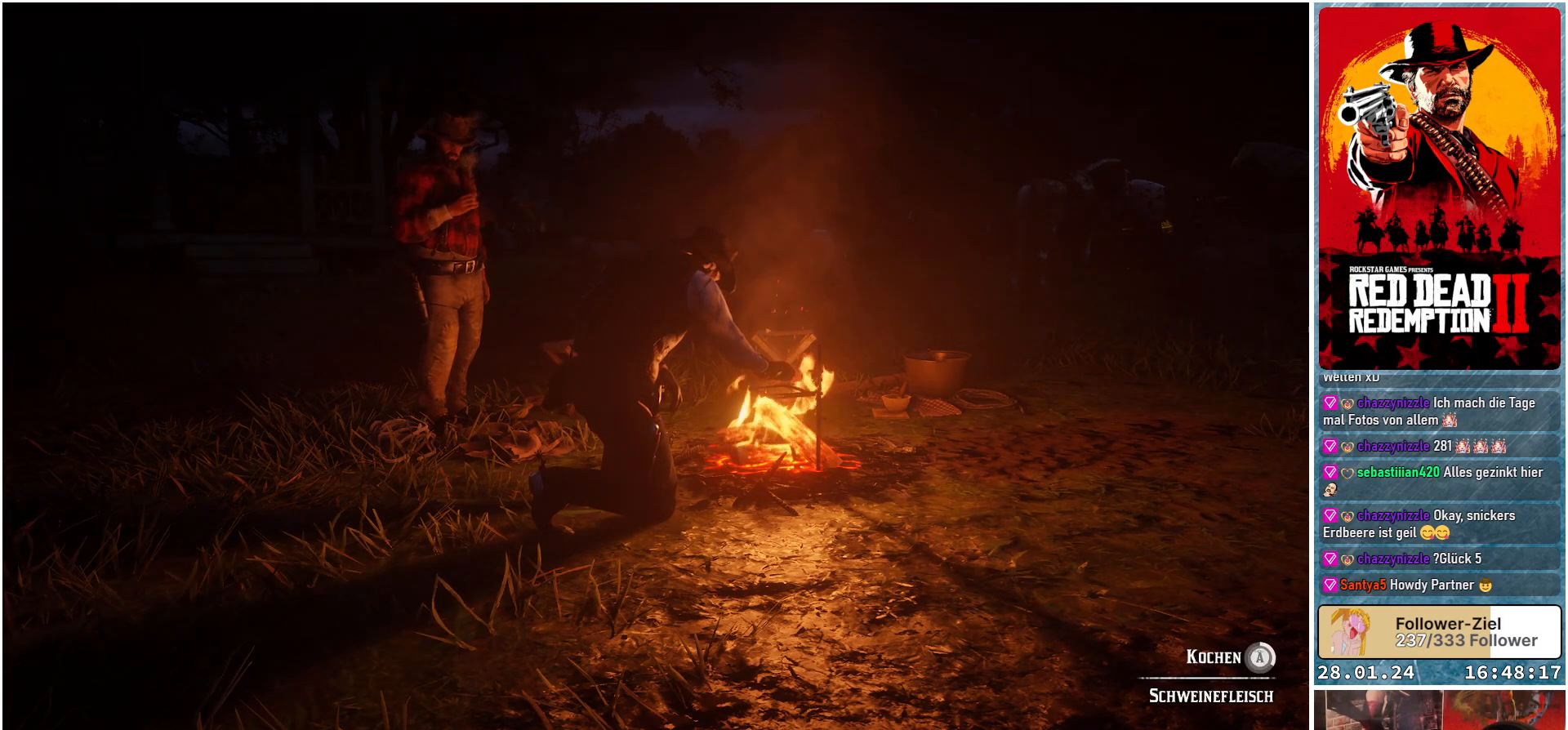
{"buttons": ["A"], "left_stick": "center", "right_stick": "center", "events": []}
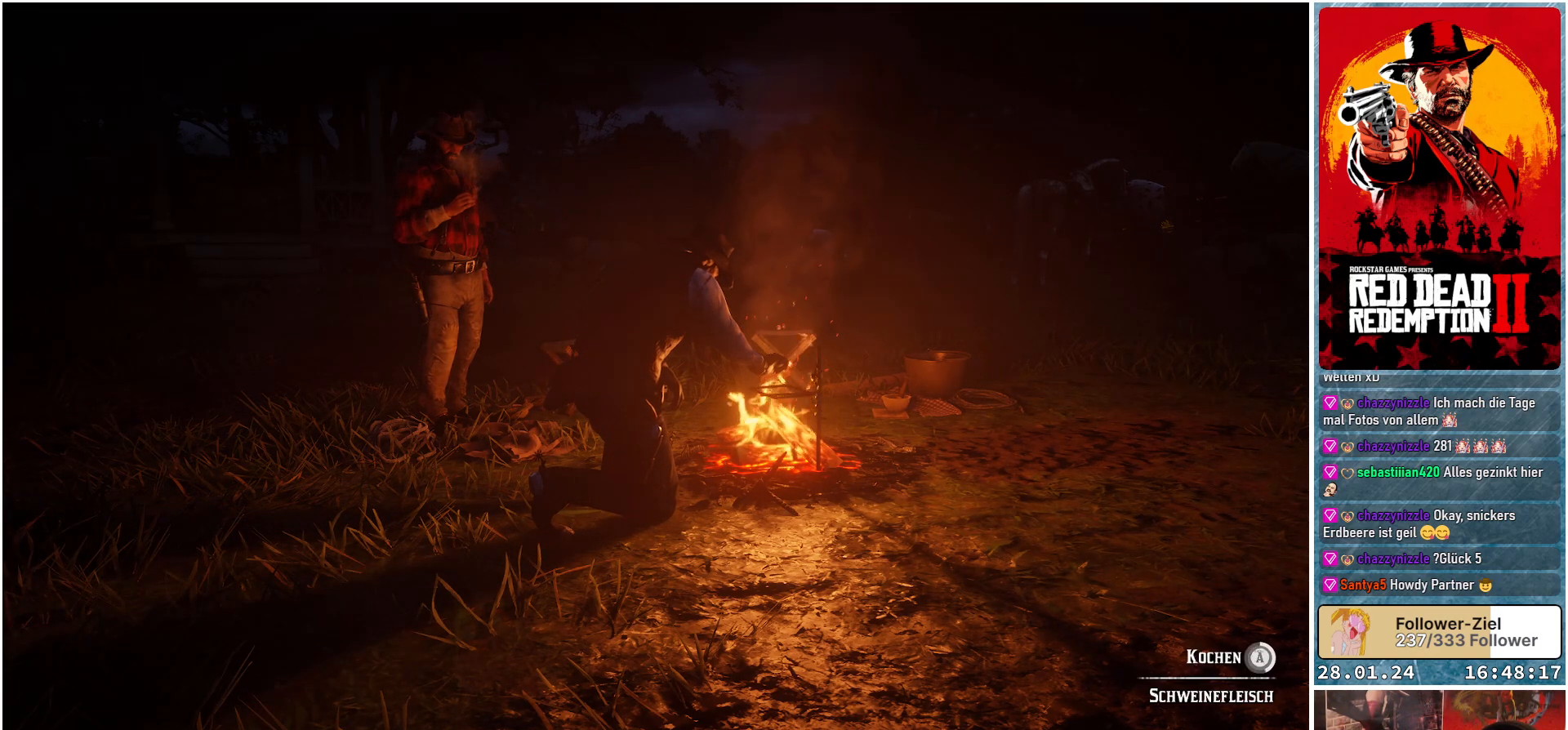
{"buttons": ["A"], "left_stick": "center", "right_stick": "center", "events": []}
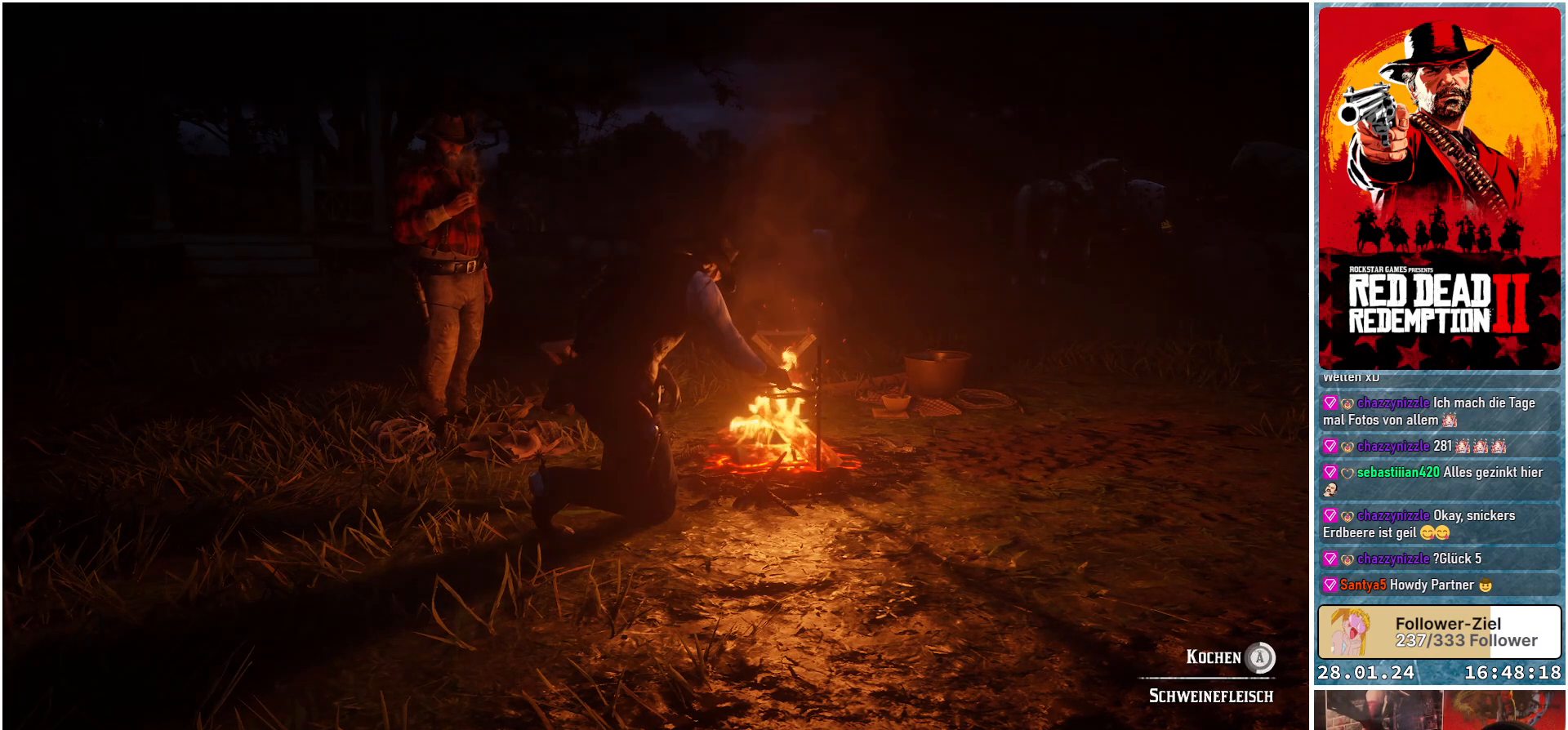
{"buttons": ["A"], "left_stick": "center", "right_stick": "center", "events": []}
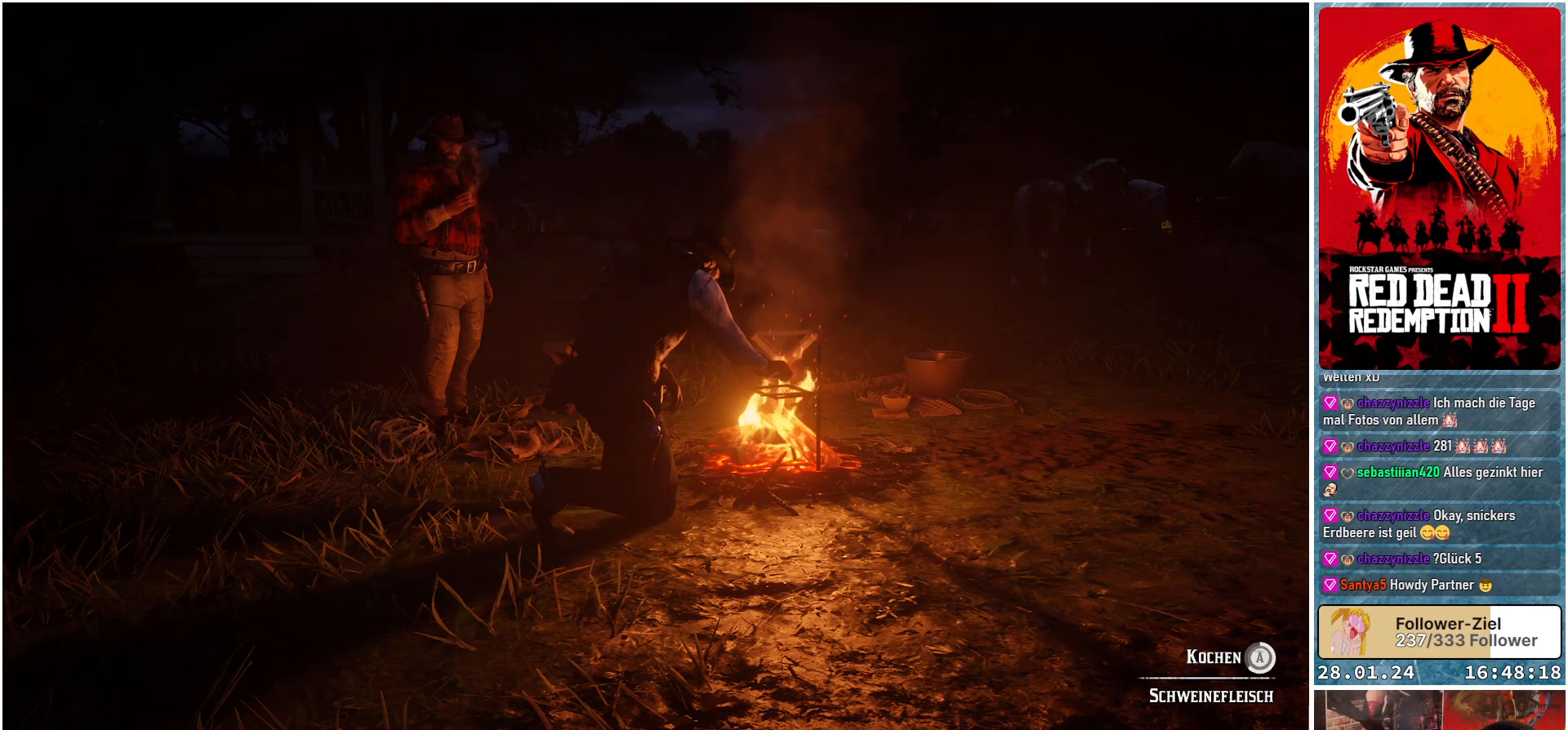
{"buttons": ["A"], "left_stick": "center", "right_stick": "center", "events": []}
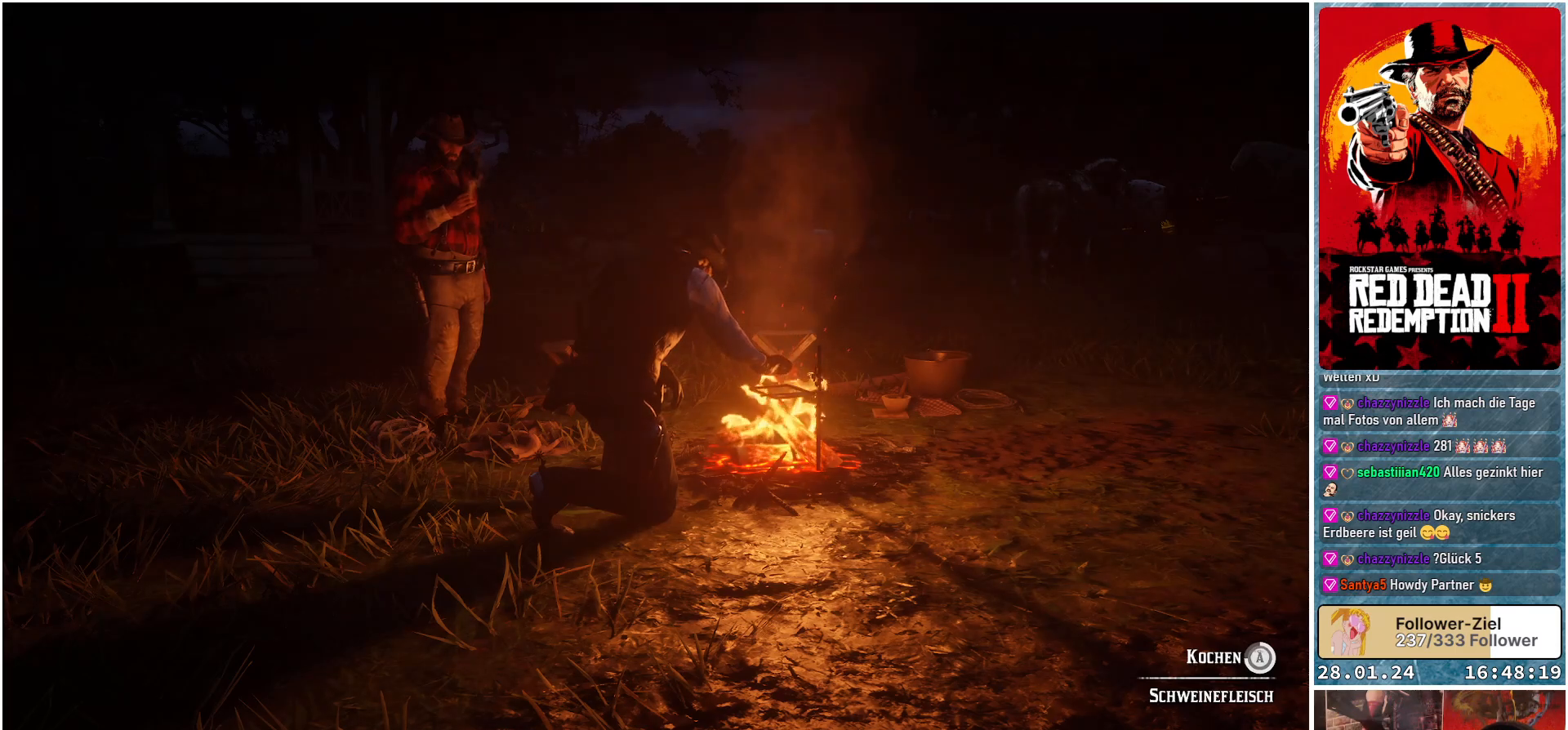
{"buttons": ["A"], "left_stick": "center", "right_stick": "center", "events": []}
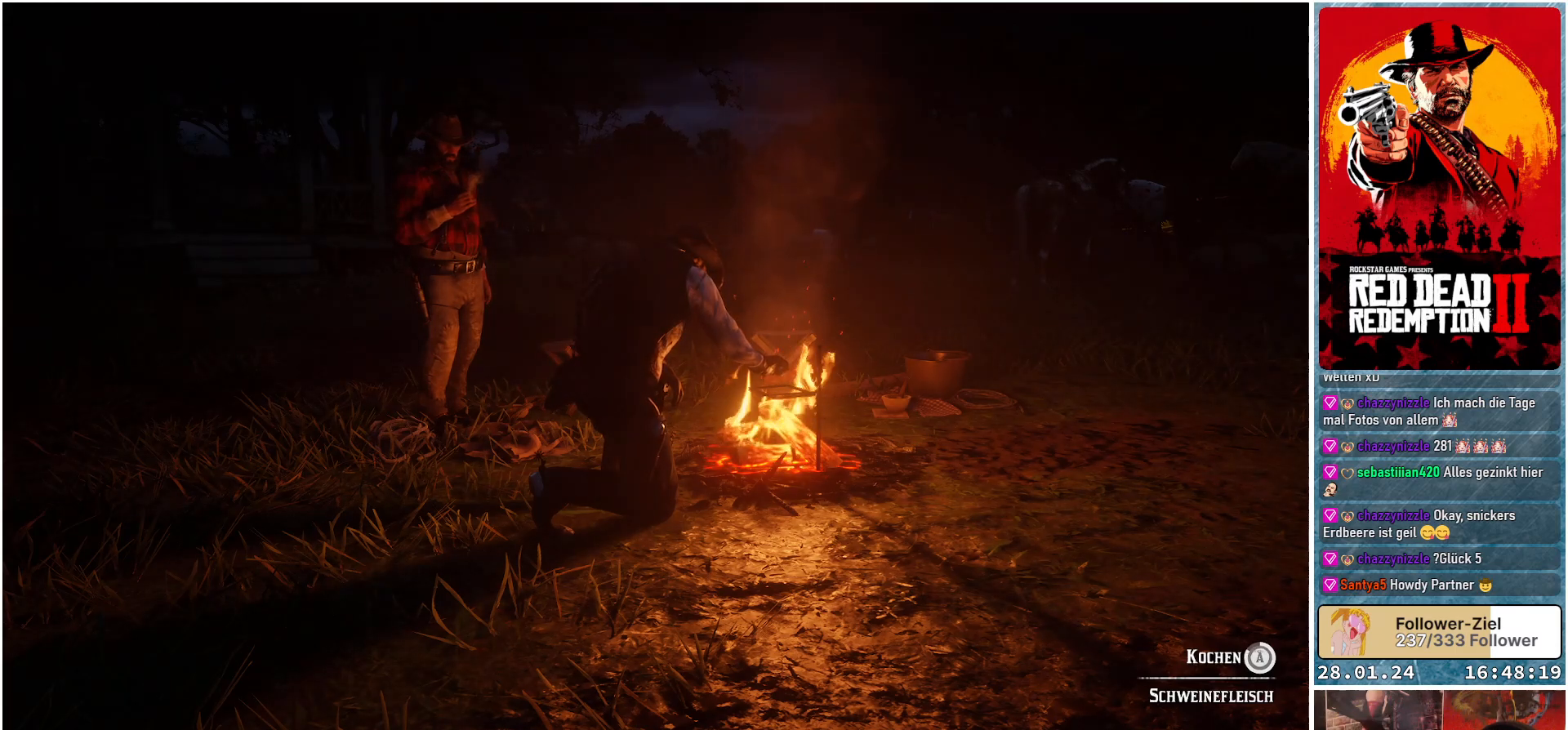
{"buttons": ["A"], "left_stick": "center", "right_stick": "center", "events": []}
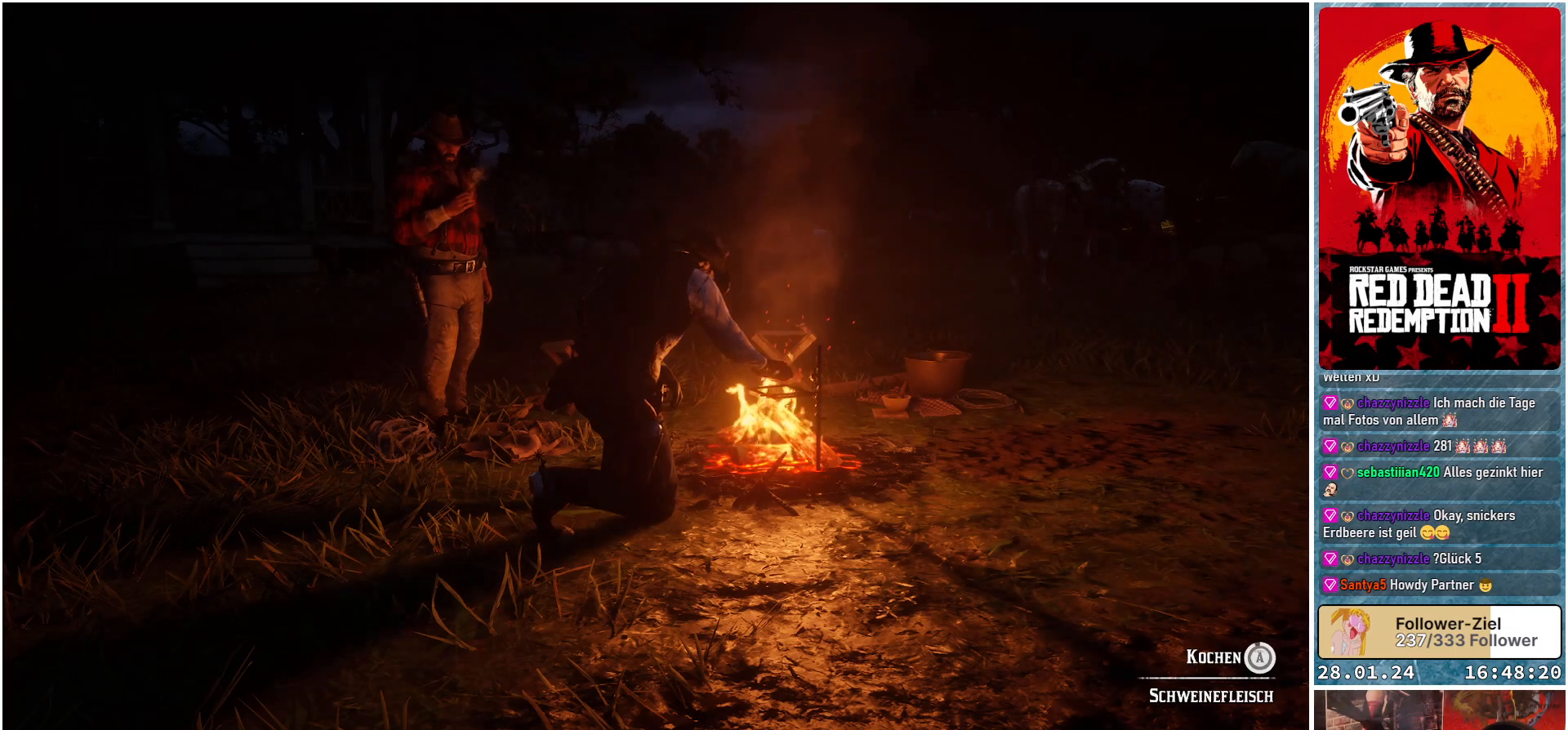
{"buttons": ["A"], "left_stick": "center", "right_stick": "center", "events": []}
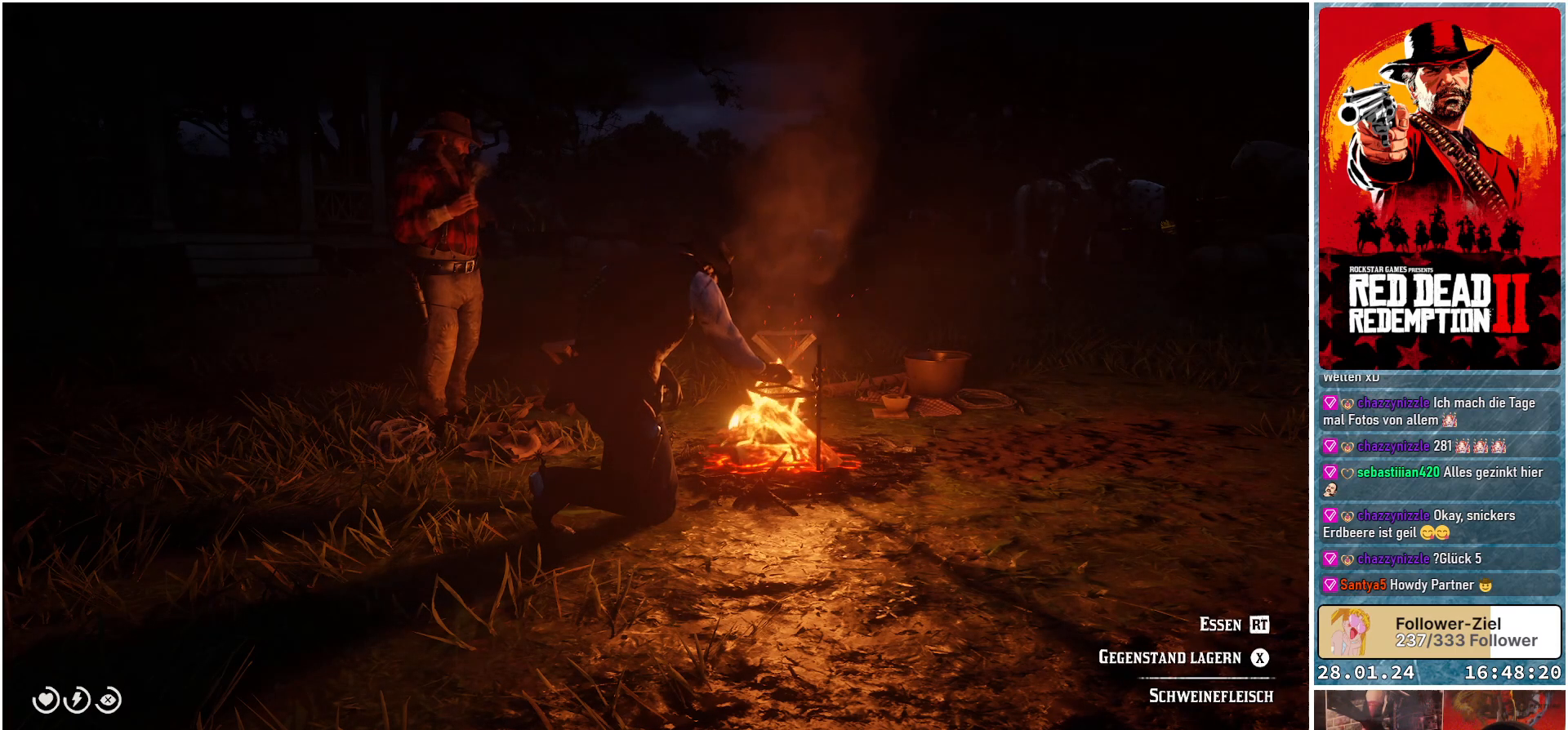
{"buttons": [], "left_stick": "center", "right_stick": "center", "events": [[100, "A", "up"], [351, "X", "down"], [484, "X", "up"]]}
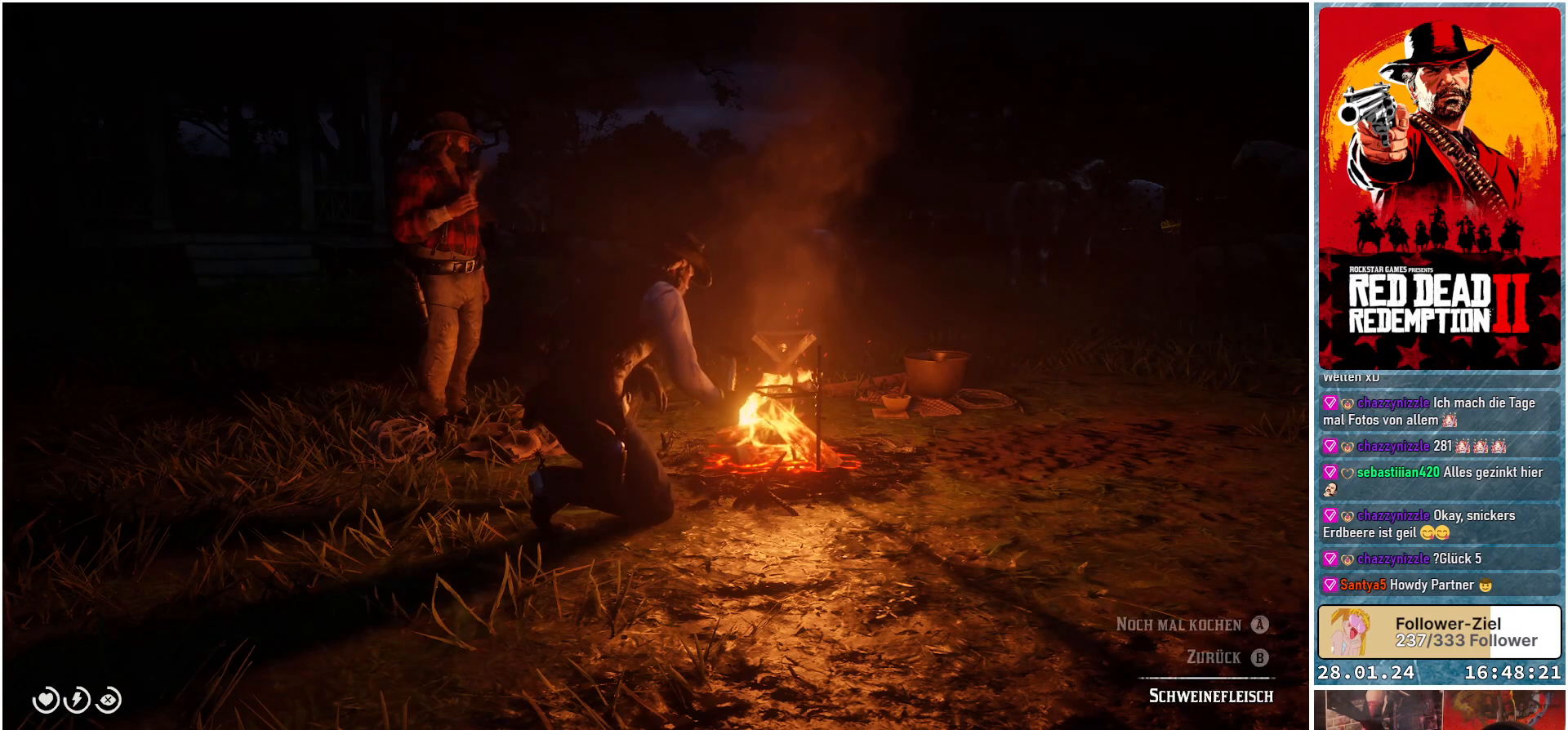
{"buttons": [], "left_stick": "center", "right_stick": "center", "events": []}
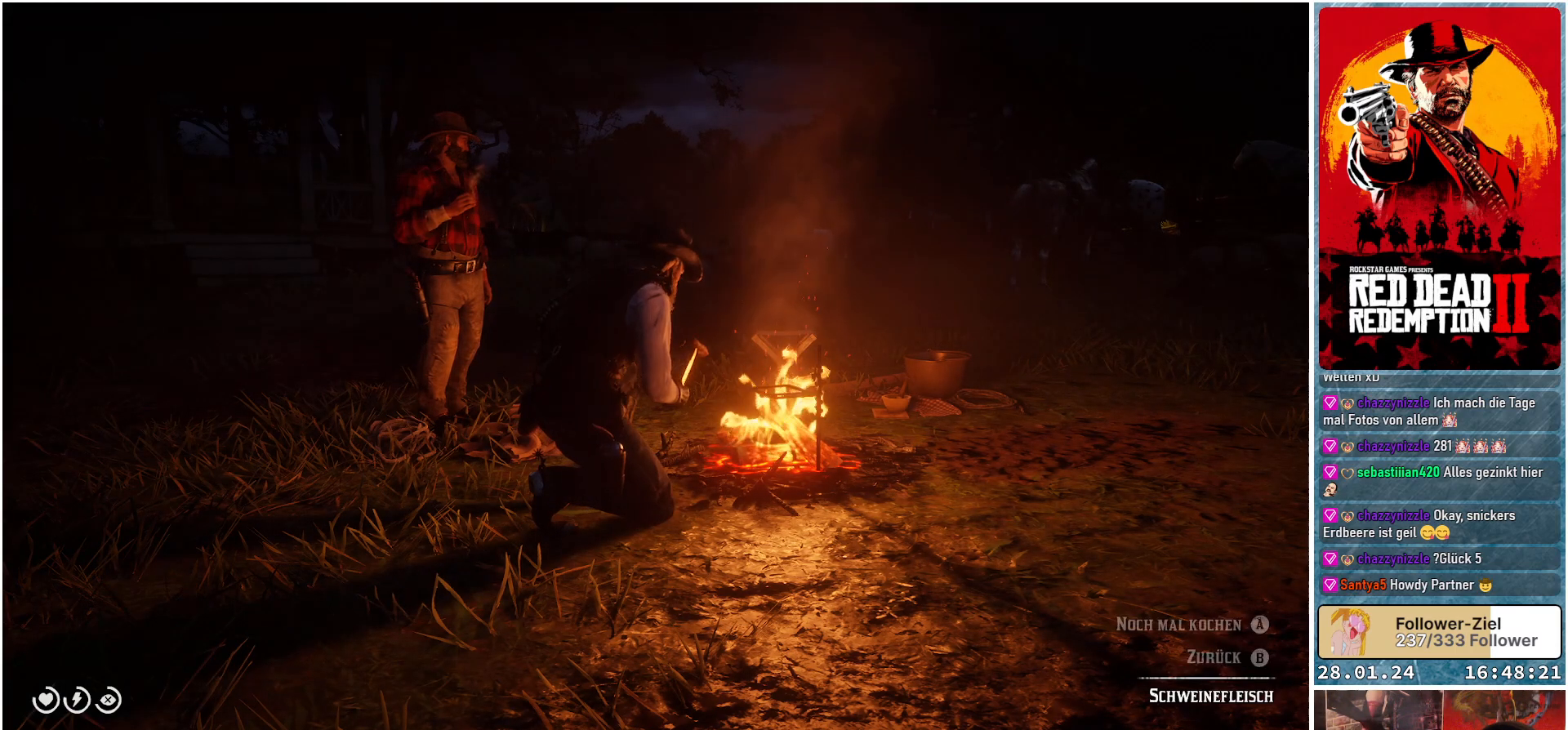
{"buttons": [], "left_stick": "center", "right_stick": "center", "events": []}
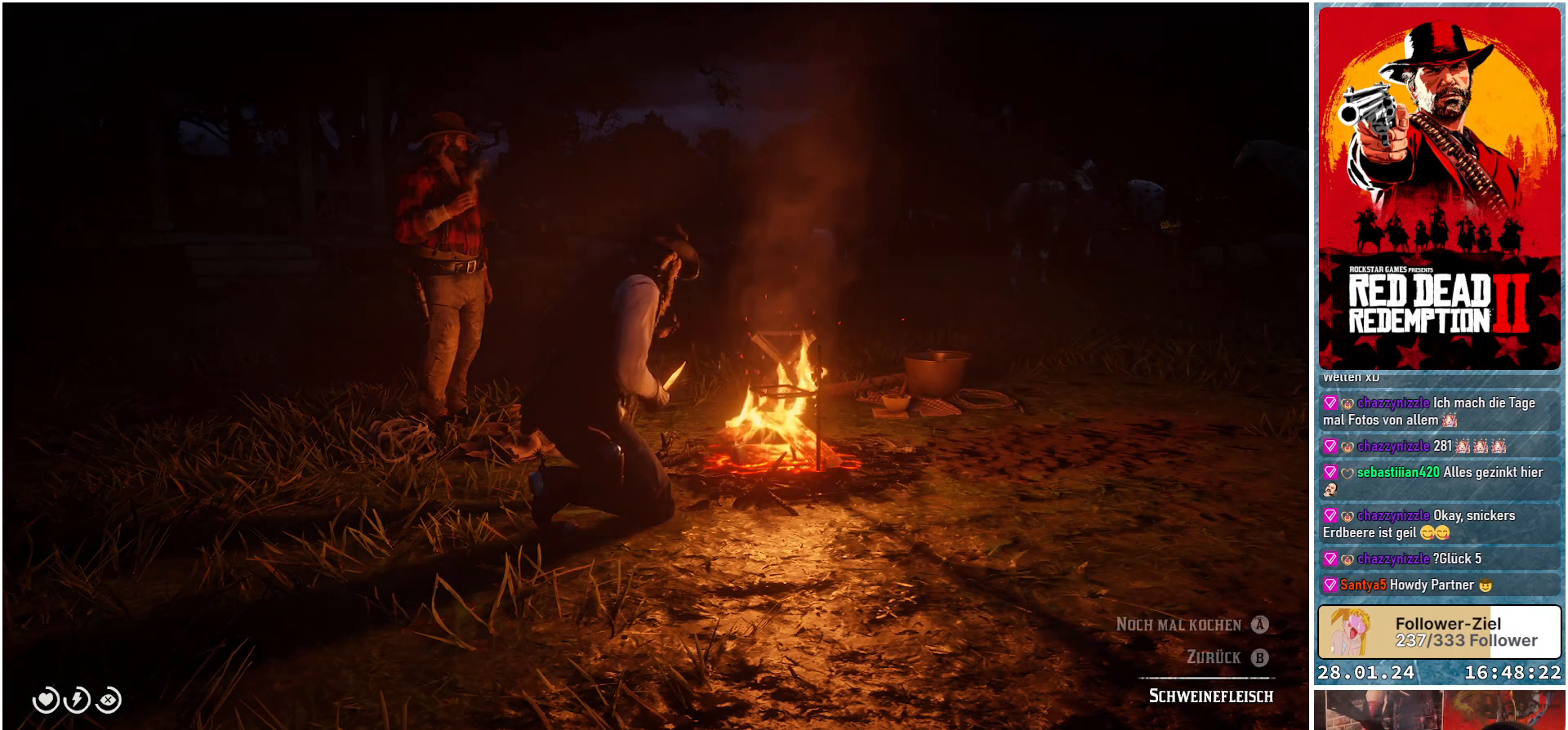
{"buttons": [], "left_stick": "center", "right_stick": "center", "events": []}
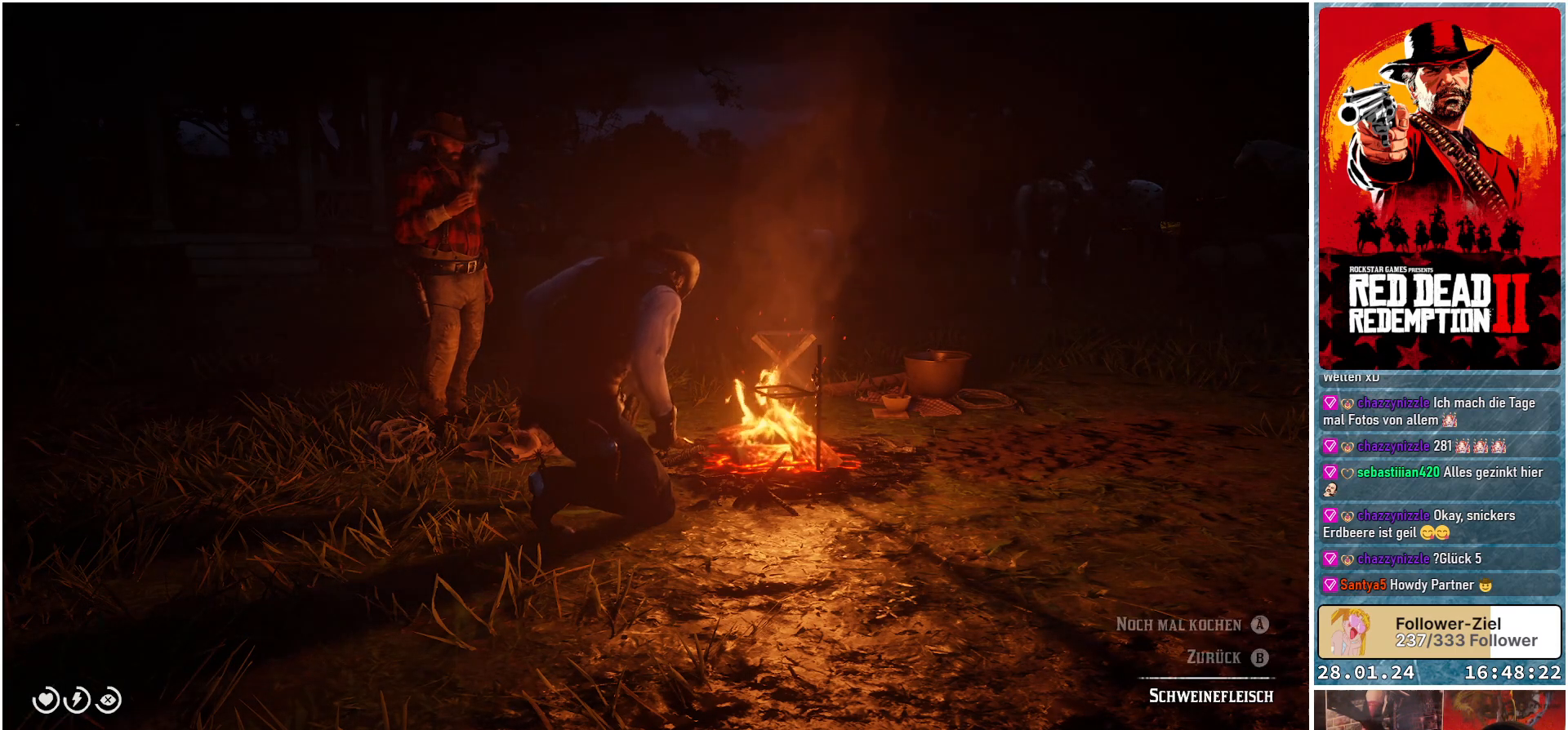
{"buttons": [], "left_stick": "center", "right_stick": "center", "events": []}
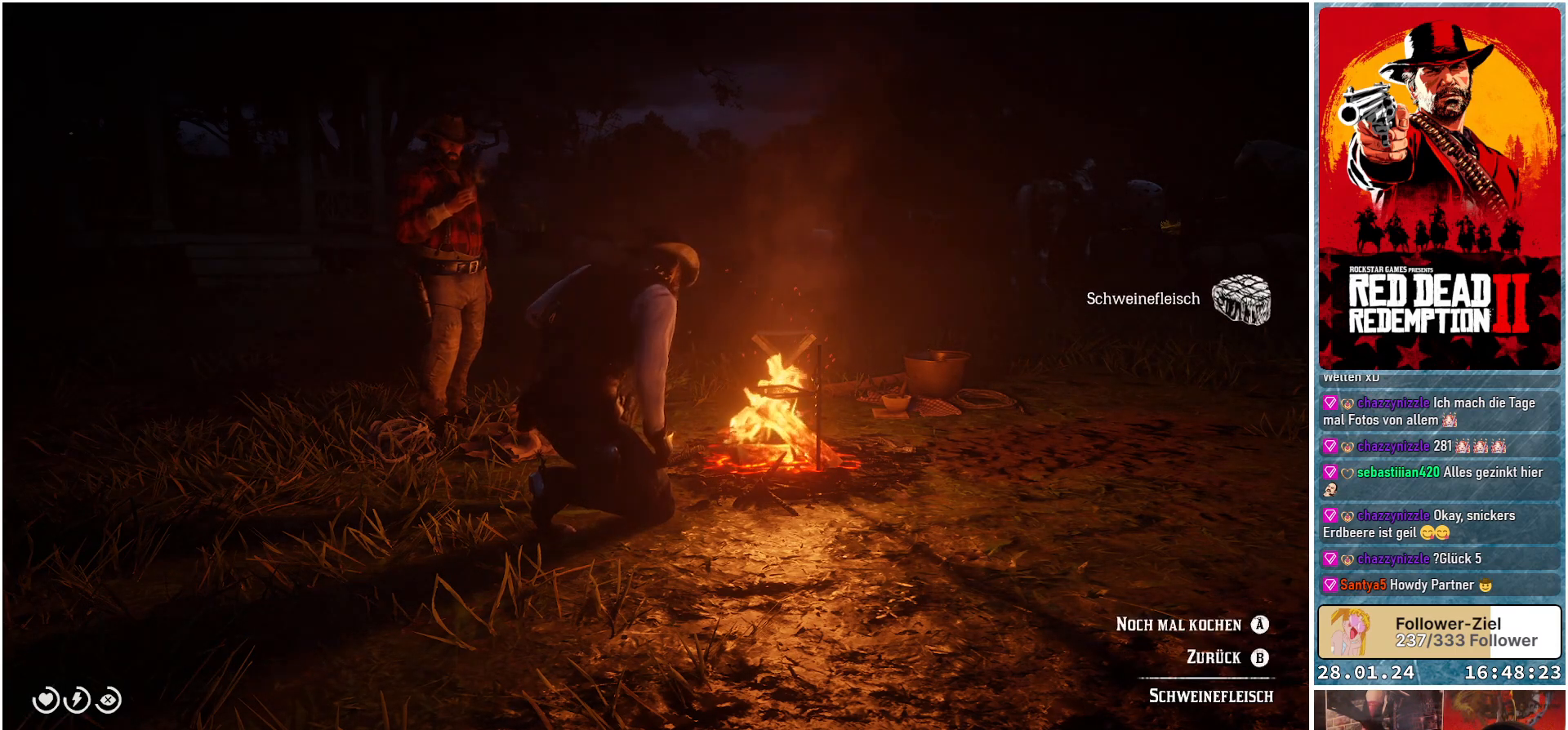
{"buttons": ["A"], "left_stick": "center", "right_stick": "center", "events": [[467, "A", "down"]]}
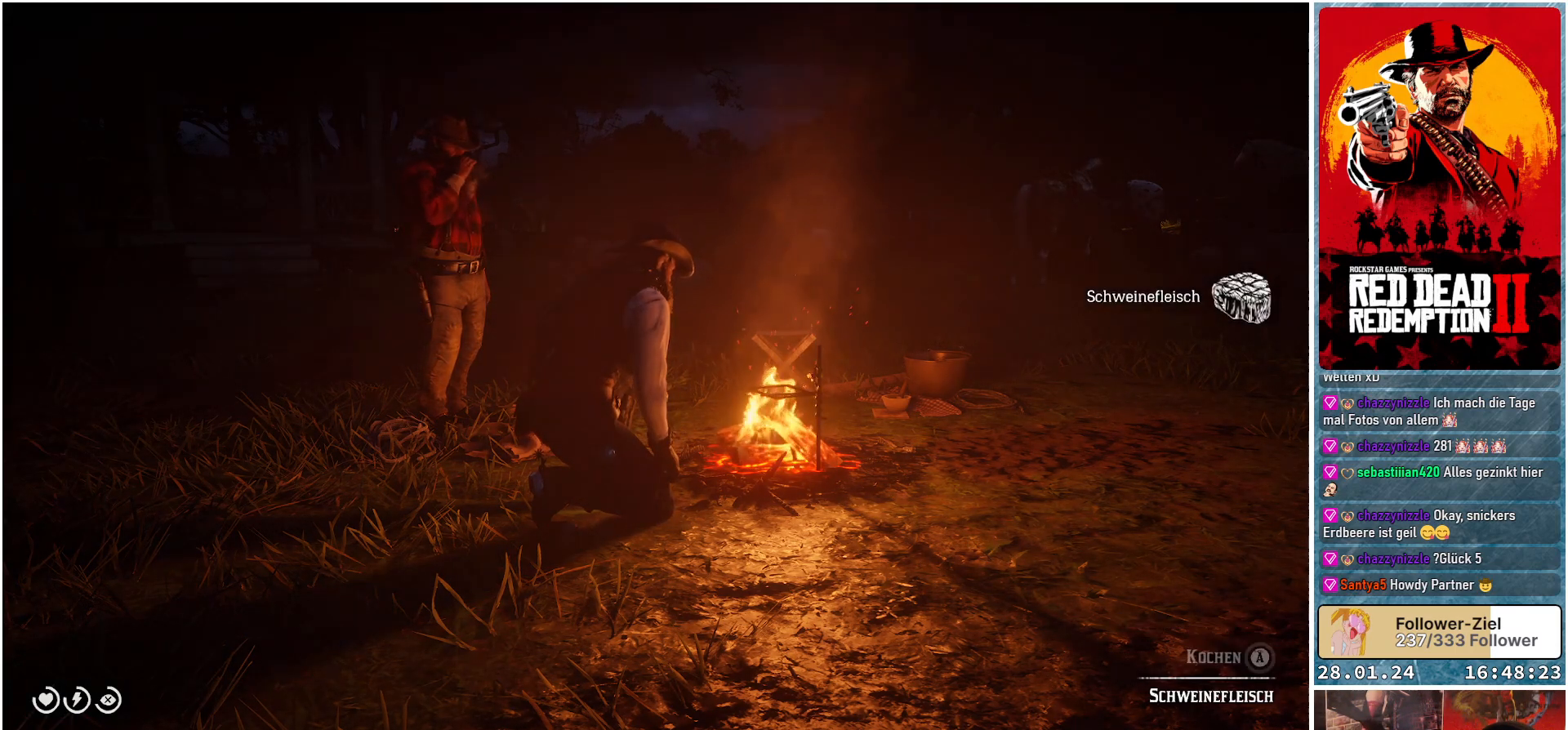
{"buttons": ["A"], "left_stick": "center", "right_stick": "center", "events": []}
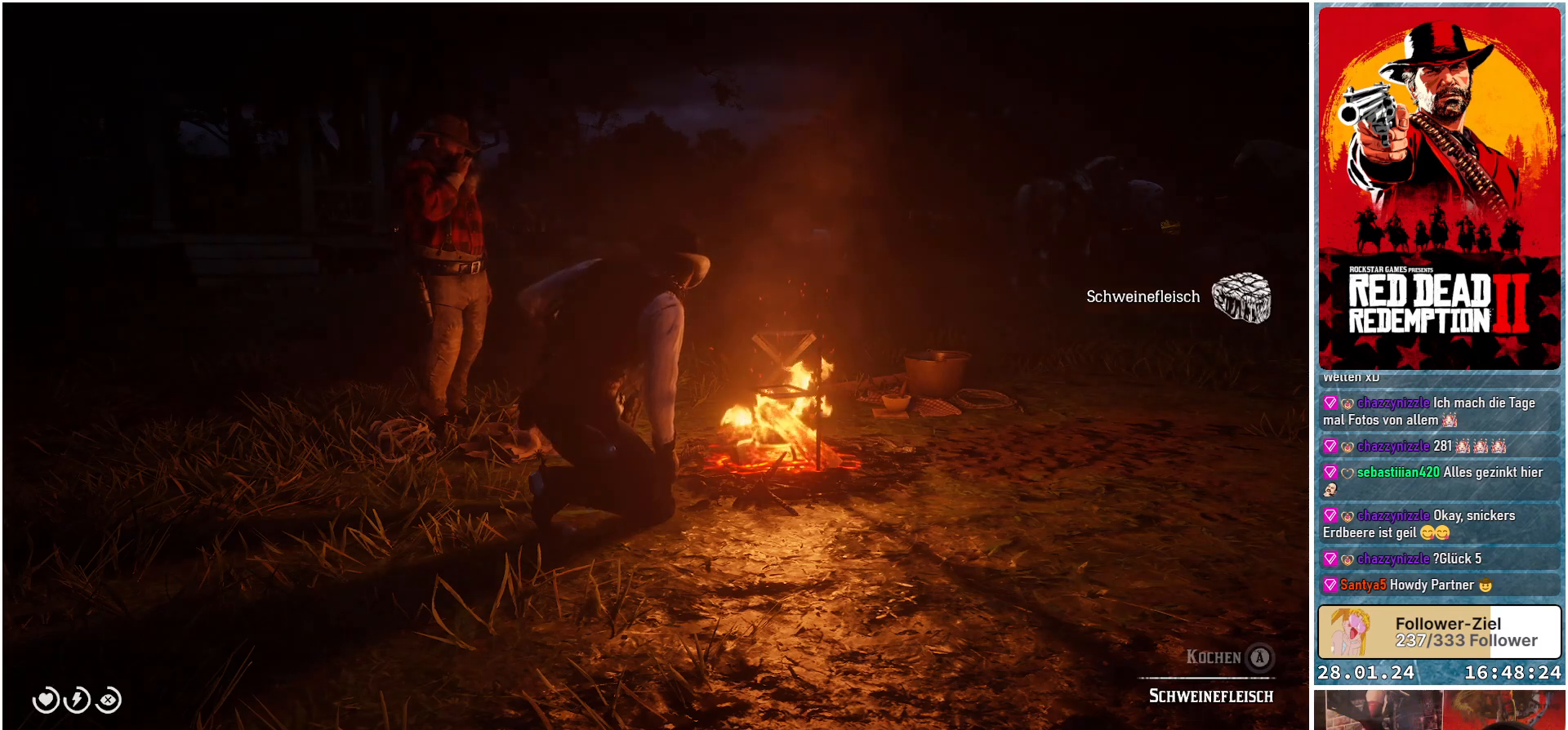
{"buttons": ["A"], "left_stick": "center", "right_stick": "center", "events": []}
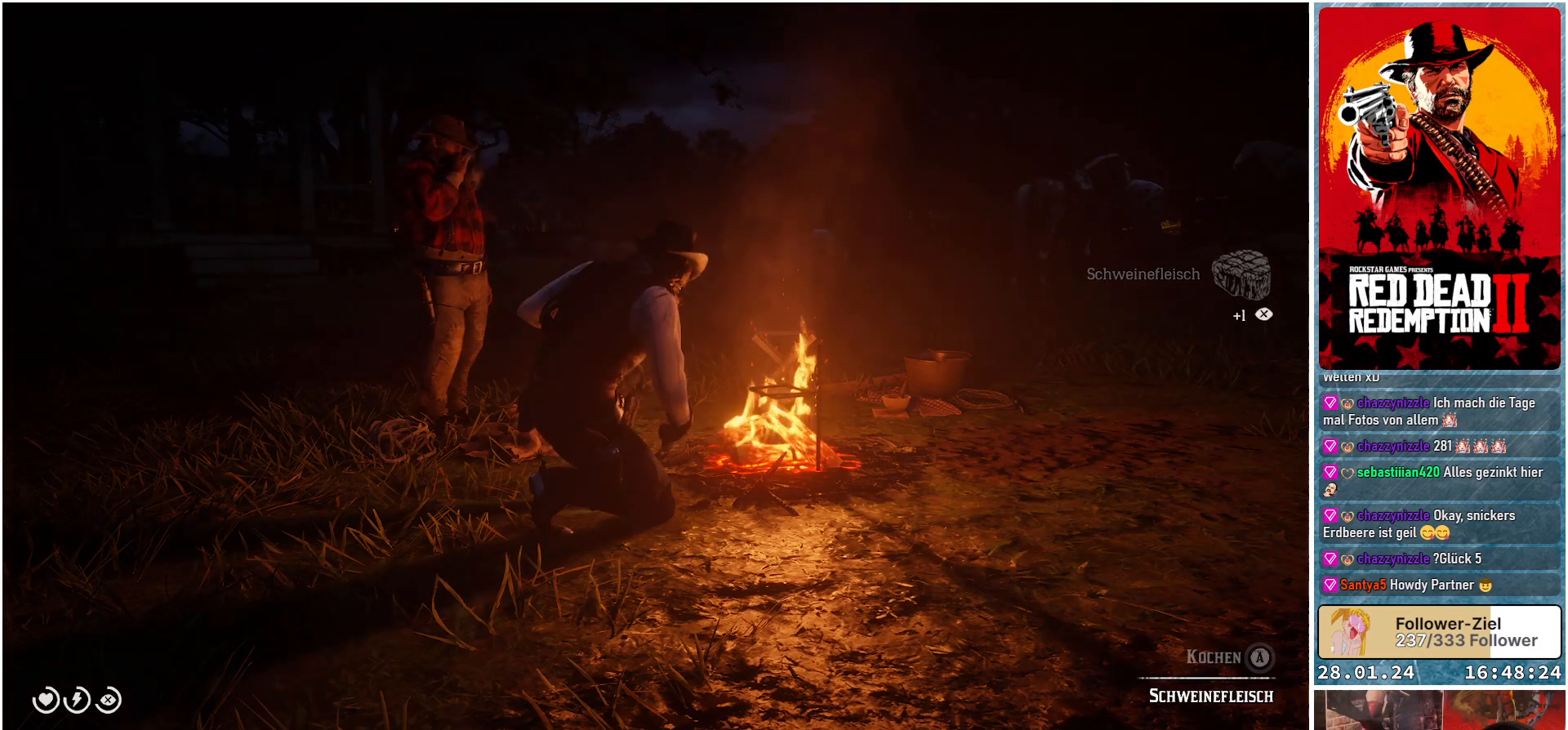
{"buttons": ["A"], "left_stick": "center", "right_stick": "center", "events": []}
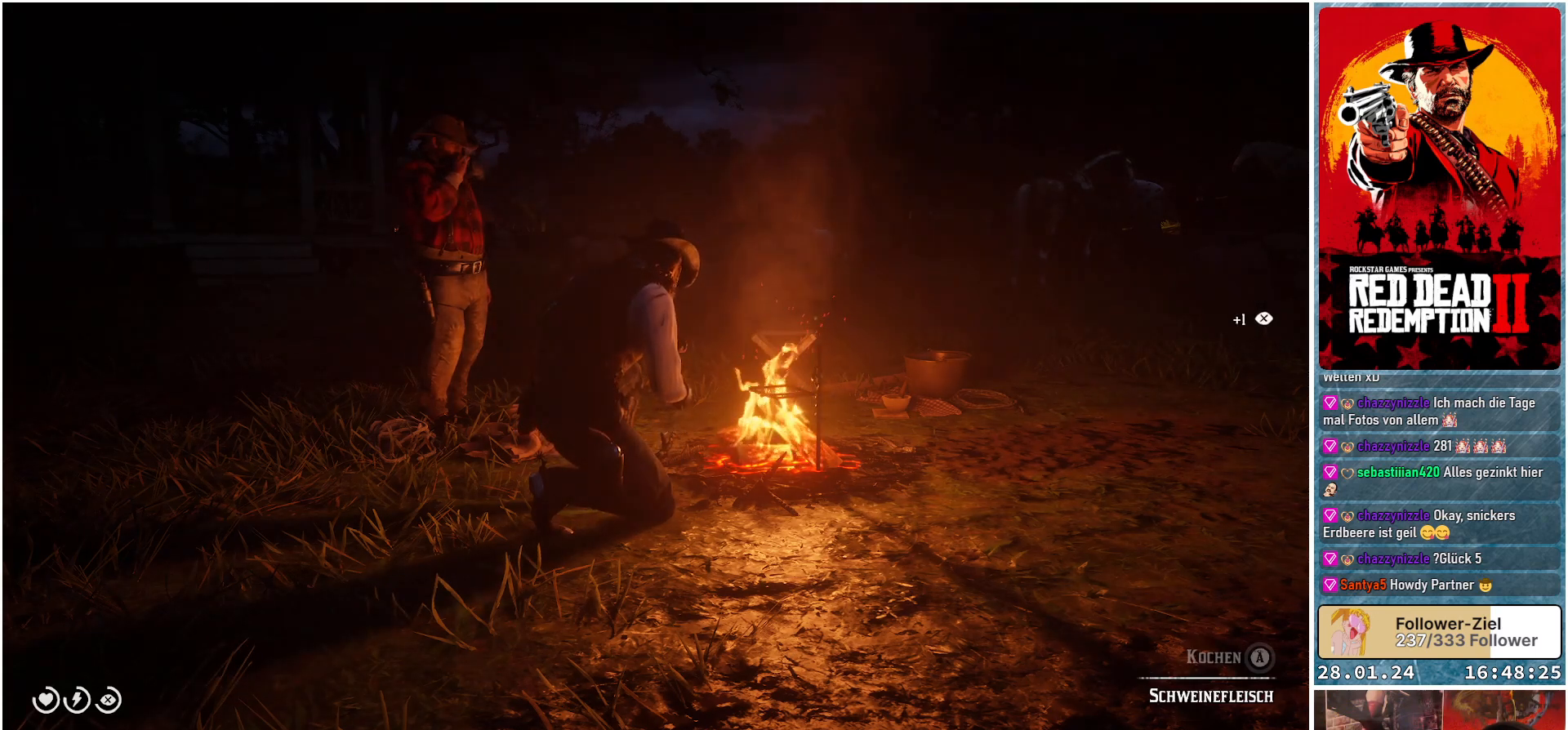
{"buttons": ["A"], "left_stick": "center", "right_stick": "center", "events": []}
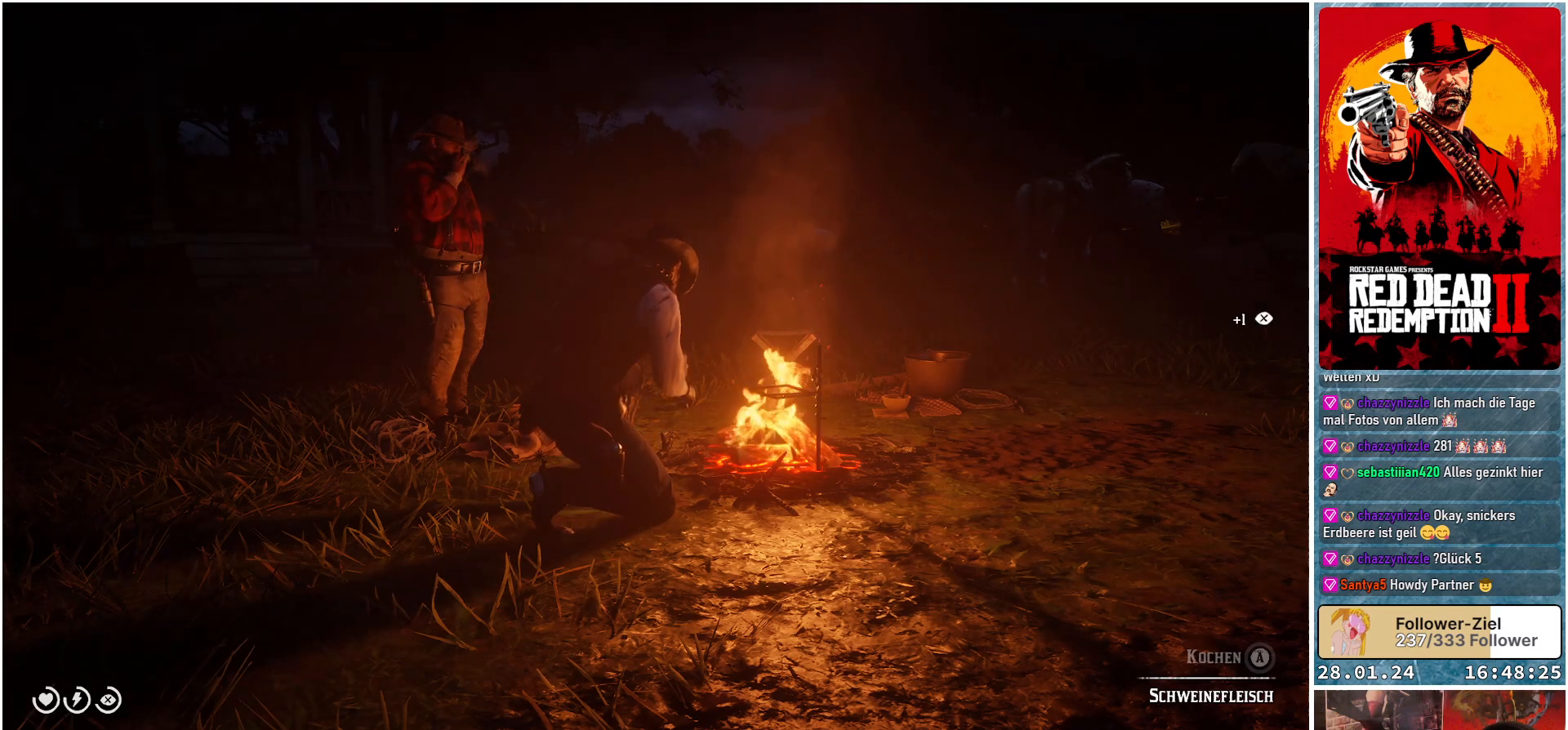
{"buttons": ["A"], "left_stick": "center", "right_stick": "center", "events": []}
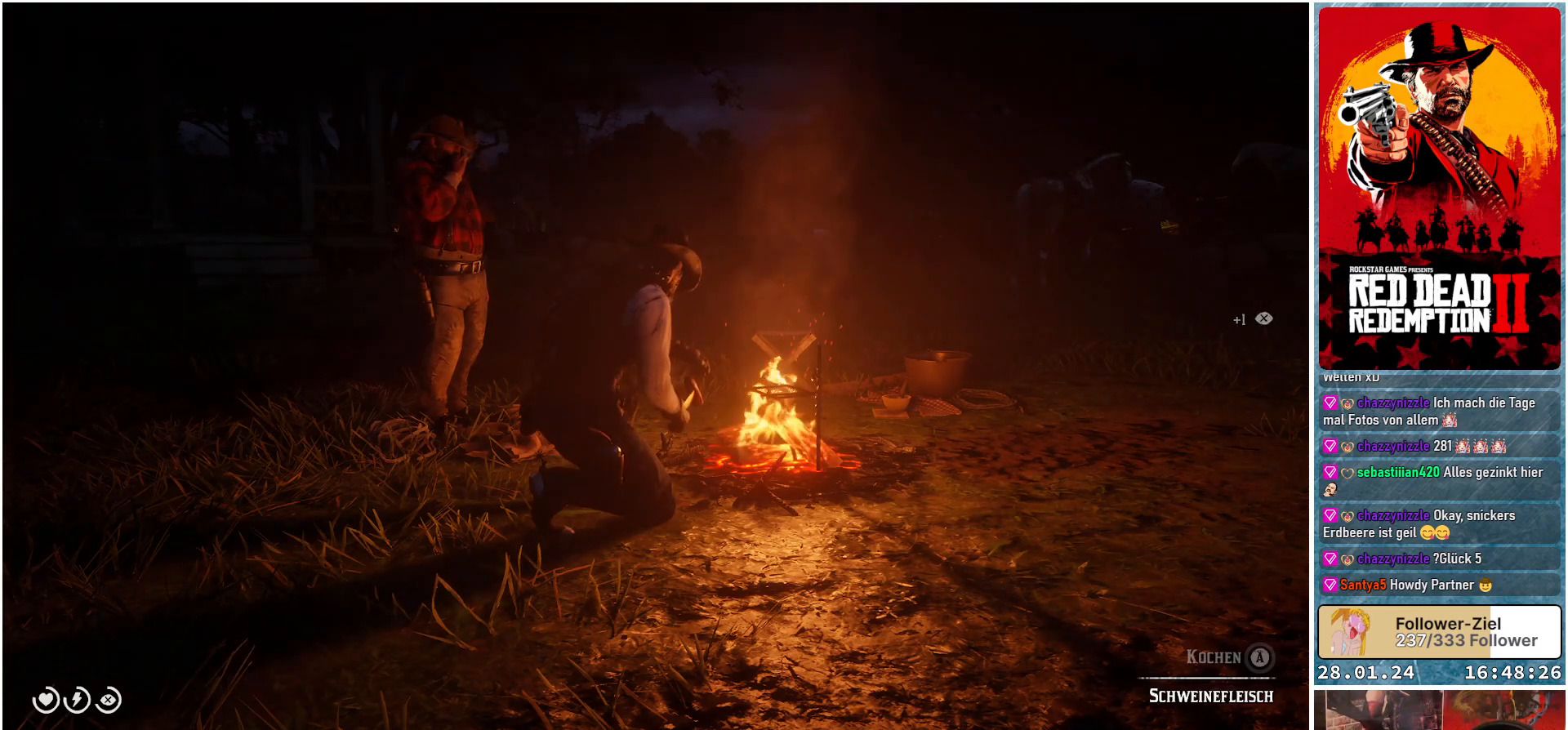
{"buttons": ["A"], "left_stick": "center", "right_stick": "center", "events": []}